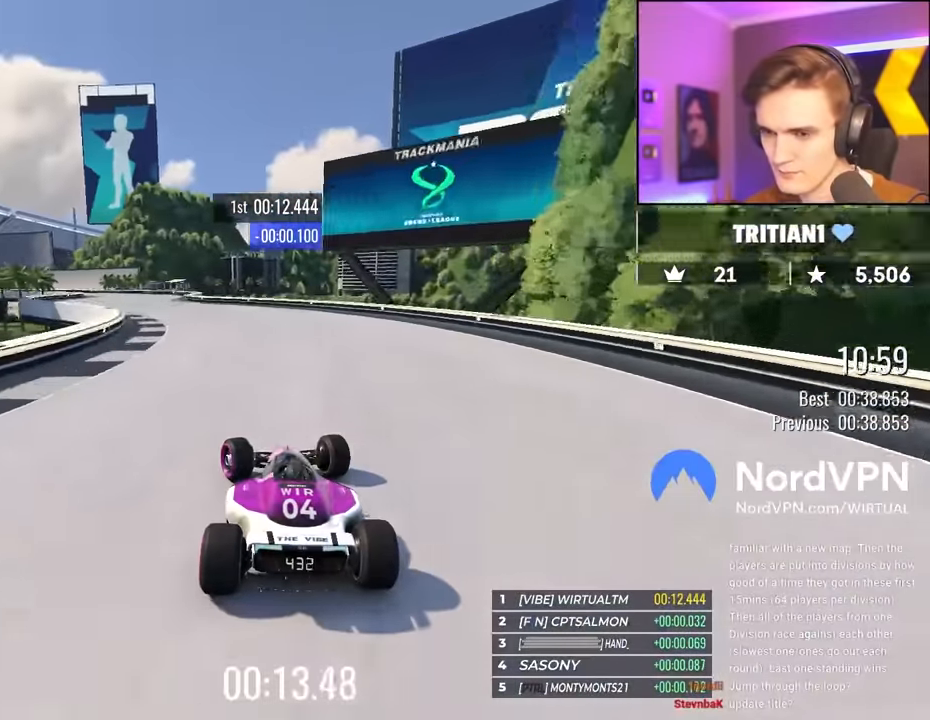
Gameplay with keyboard; each line is a JSON object with the keys held at the frame after it. "events" lists presses ("down") and releases ("up") of "brake", "down", "left", "right" and "up" between this image and that frame as [ms after this image, input, new state], when the widget could be followed in between. No other keys are recorded. Mouse input is not recorded. Key names are as the overlay labels them; some are game actions (e.g. jump) rather than physical keys.
{"keys": ["left", "up"], "events": [[216, "left", "up"], [400, "left", "down"]]}
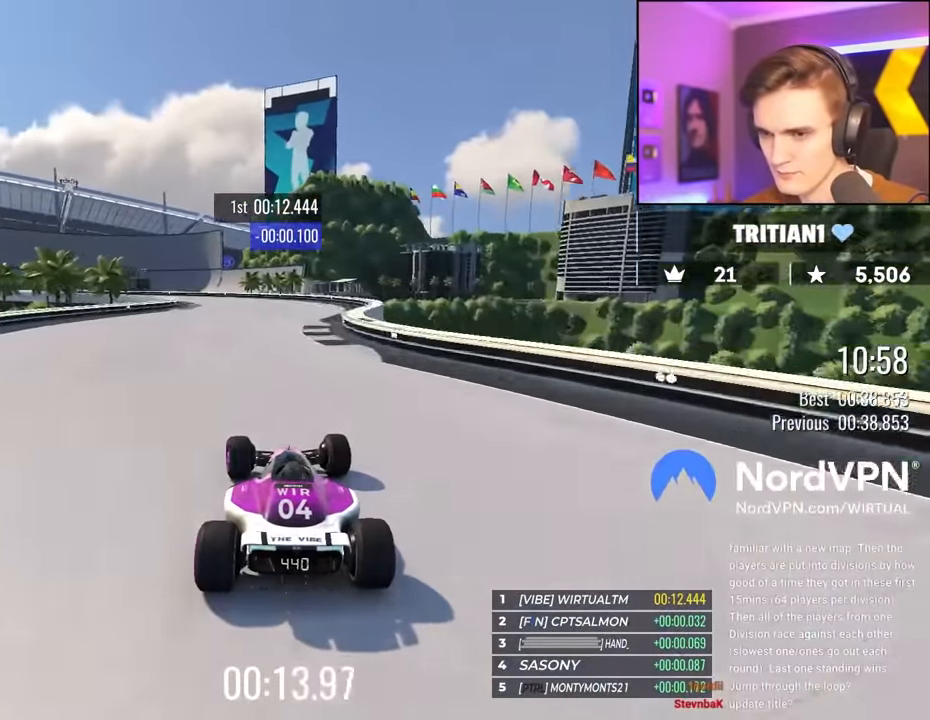
{"keys": ["left", "up"], "events": [[333, "left", "up"], [416, "left", "down"]]}
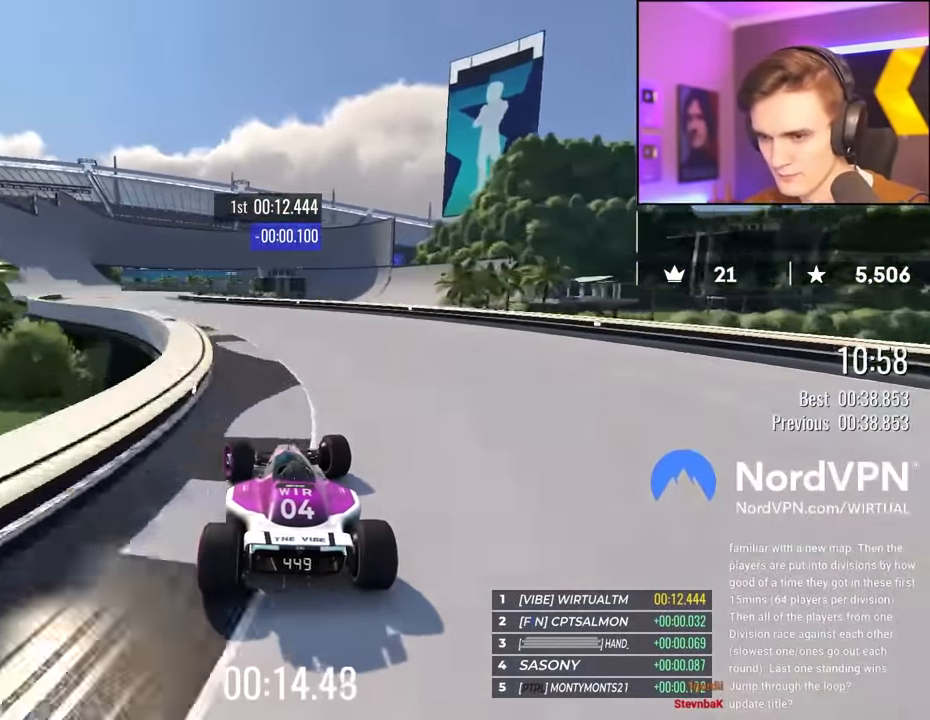
{"keys": ["left", "up"], "events": []}
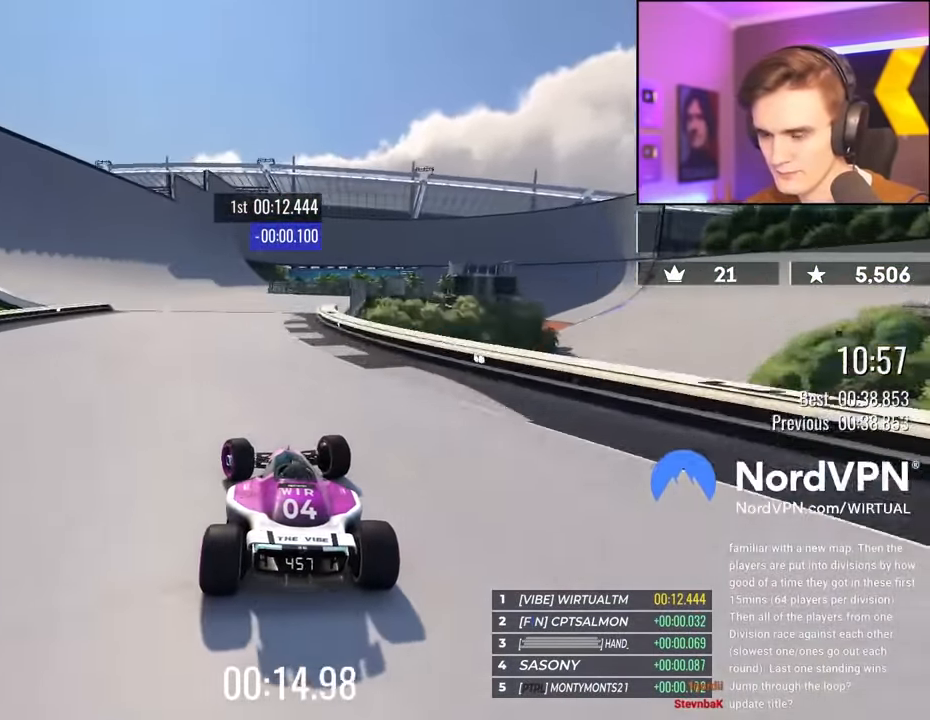
{"keys": ["up"], "events": [[33, "left", "up"]]}
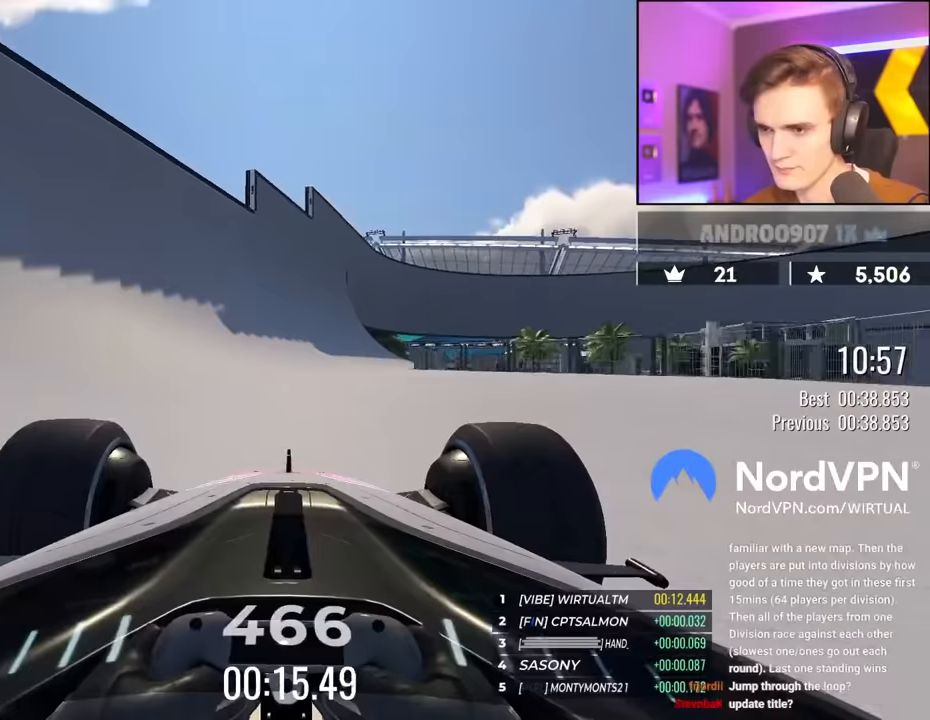
{"keys": ["up"], "events": []}
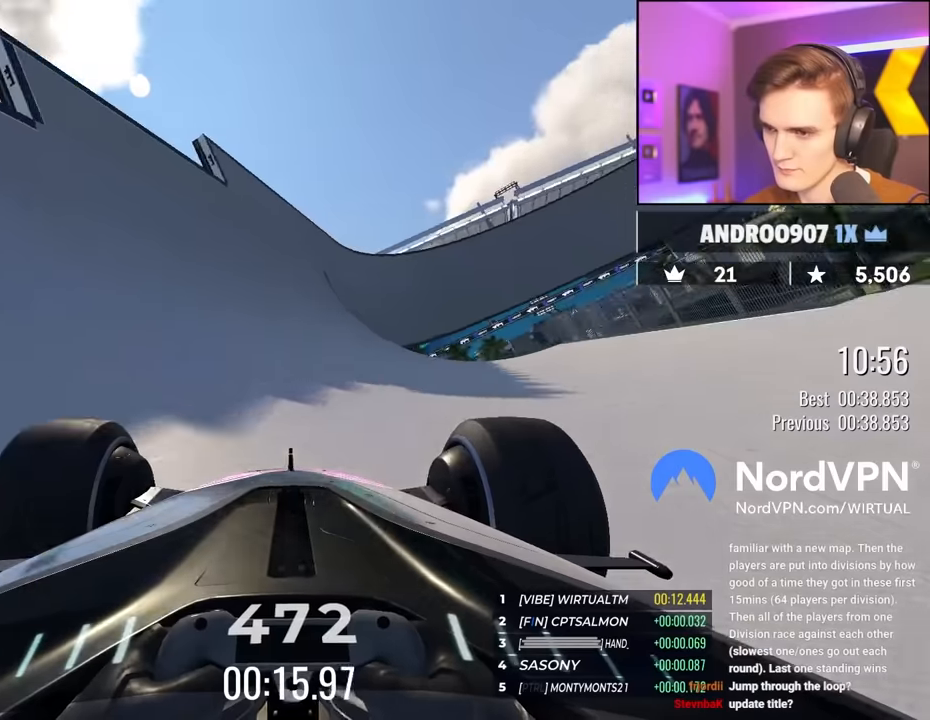
{"keys": ["right", "up"], "events": [[150, "right", "down"], [300, "right", "up"], [433, "right", "down"]]}
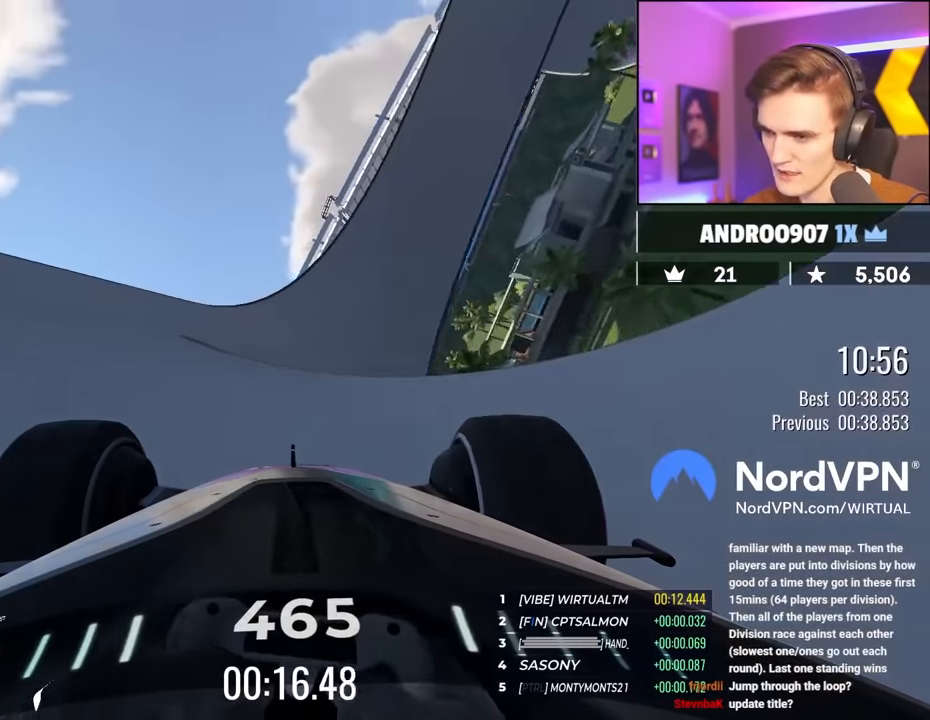
{"keys": ["up"], "events": [[33, "right", "up"], [216, "right", "down"], [266, "right", "up"], [400, "right", "down"], [500, "right", "up"]]}
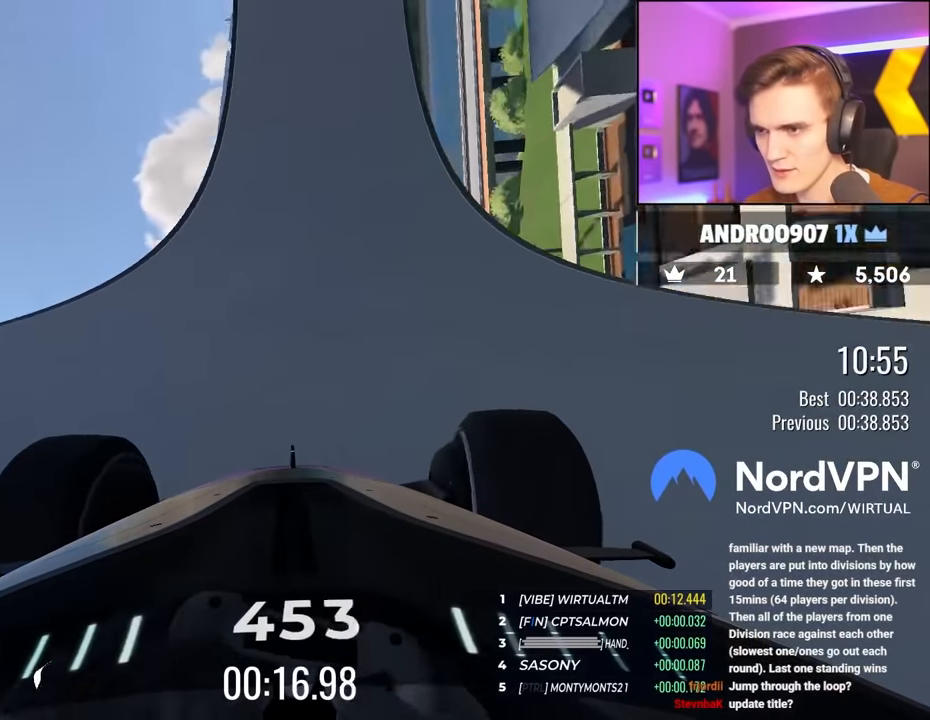
{"keys": ["right", "up"], "events": [[183, "right", "down"], [283, "right", "up"], [416, "right", "down"]]}
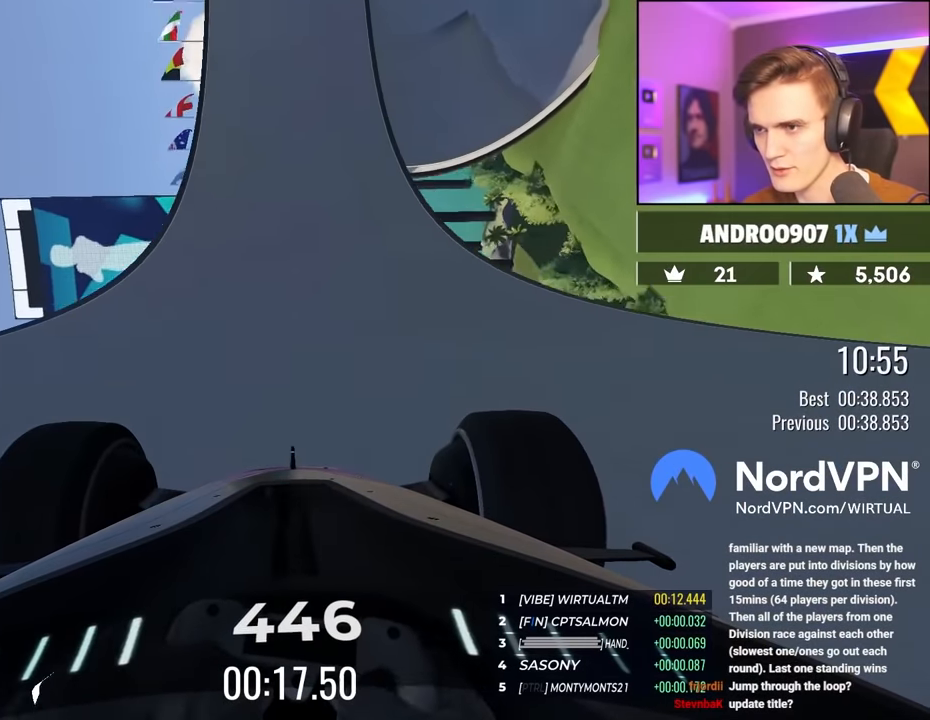
{"keys": ["up"], "events": [[16, "right", "up"], [200, "right", "down"], [300, "right", "up"], [383, "right", "down"], [483, "right", "up"]]}
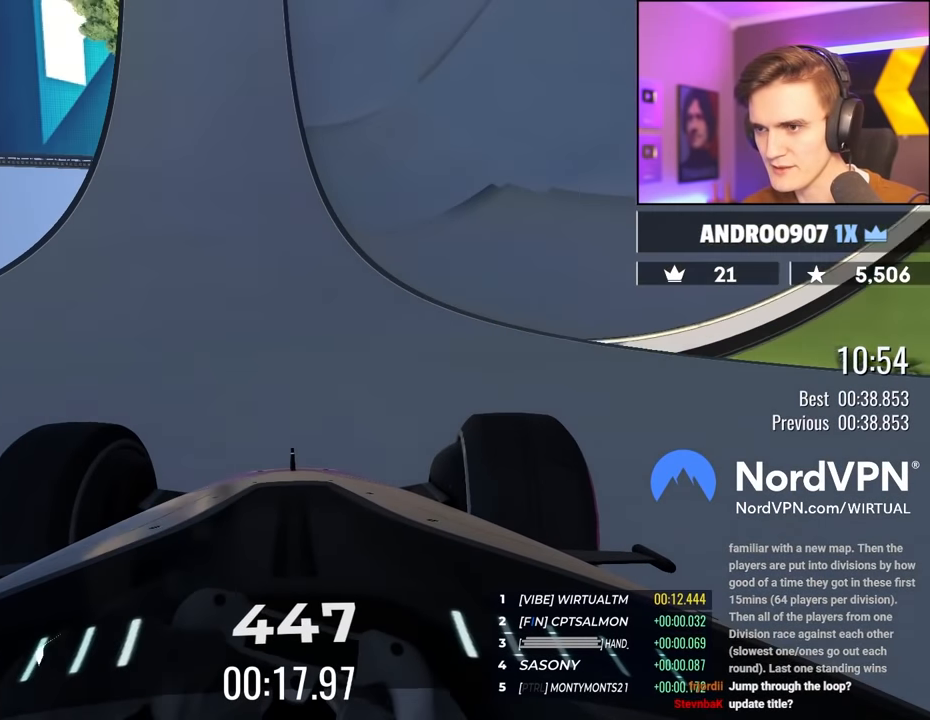
{"keys": ["up"], "events": [[116, "right", "down"], [166, "right", "up"], [366, "right", "down"], [450, "right", "up"]]}
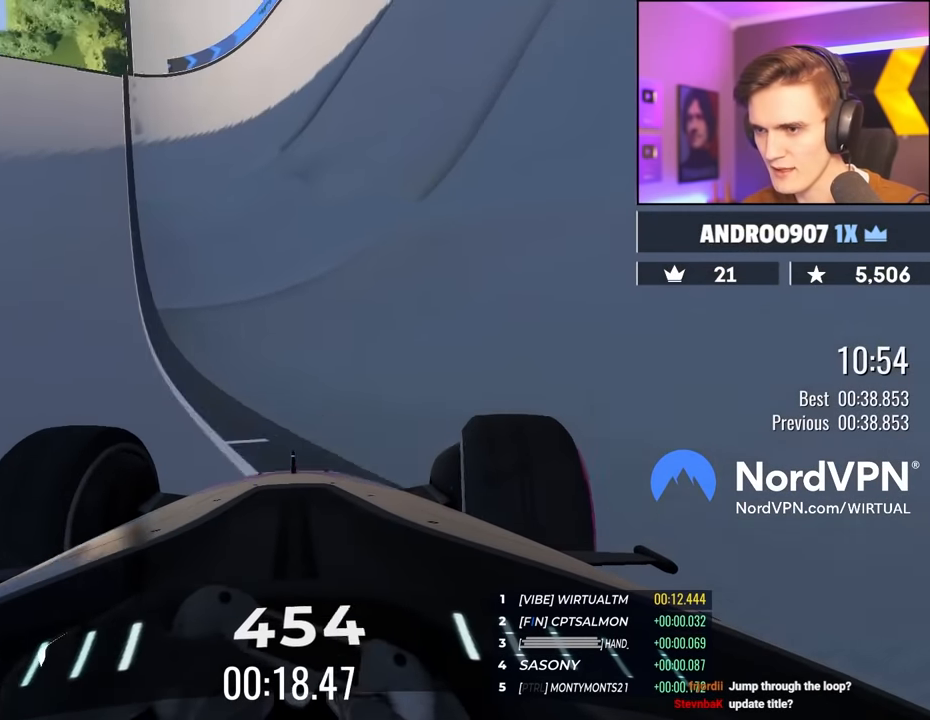
{"keys": ["right", "up"], "events": [[50, "right", "down"], [183, "right", "up"], [283, "right", "down"]]}
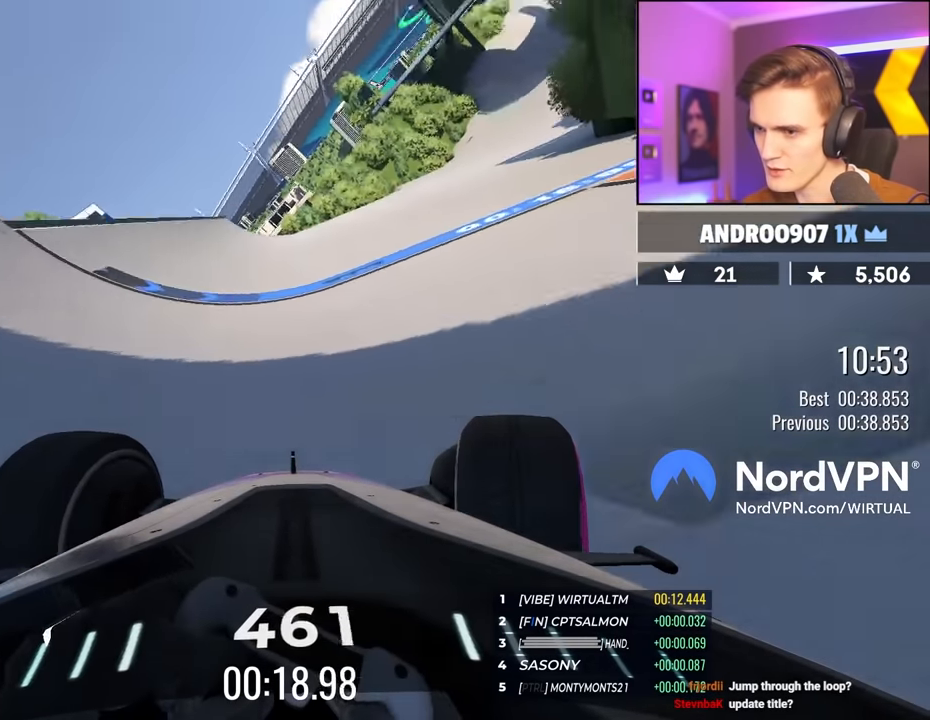
{"keys": ["right", "up"], "events": []}
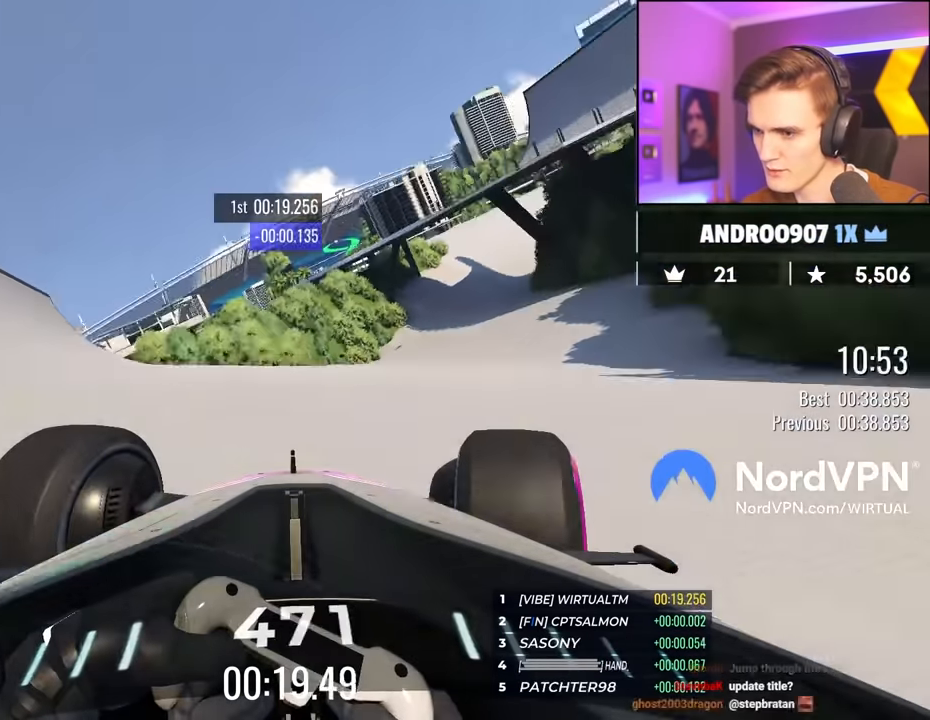
{"keys": ["right", "up"], "events": [[33, "right", "up"], [133, "right", "down"]]}
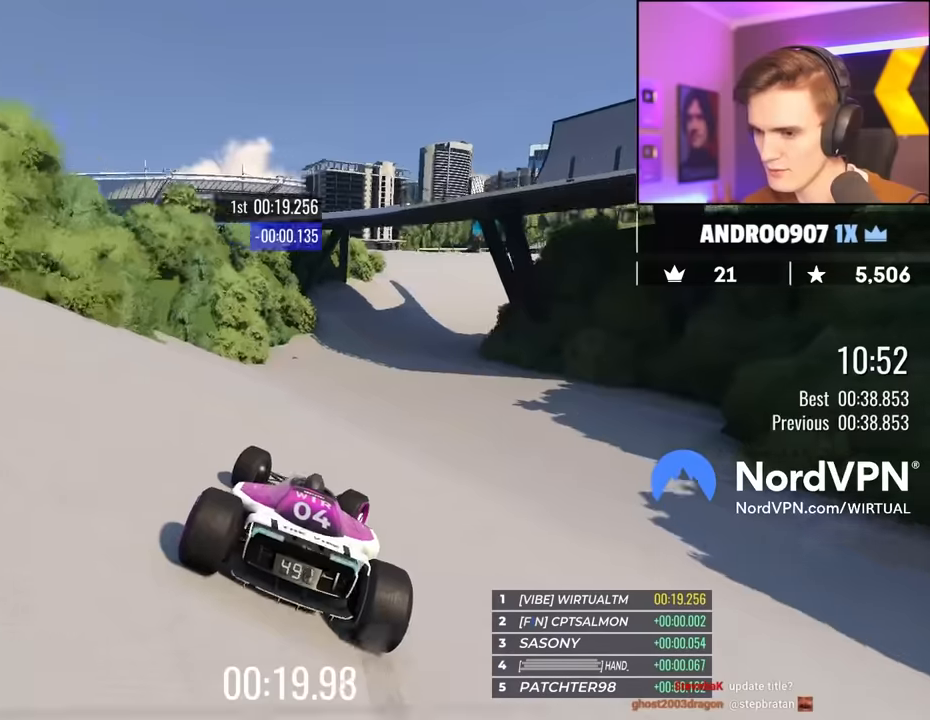
{"keys": ["up"], "events": [[100, "right", "up"]]}
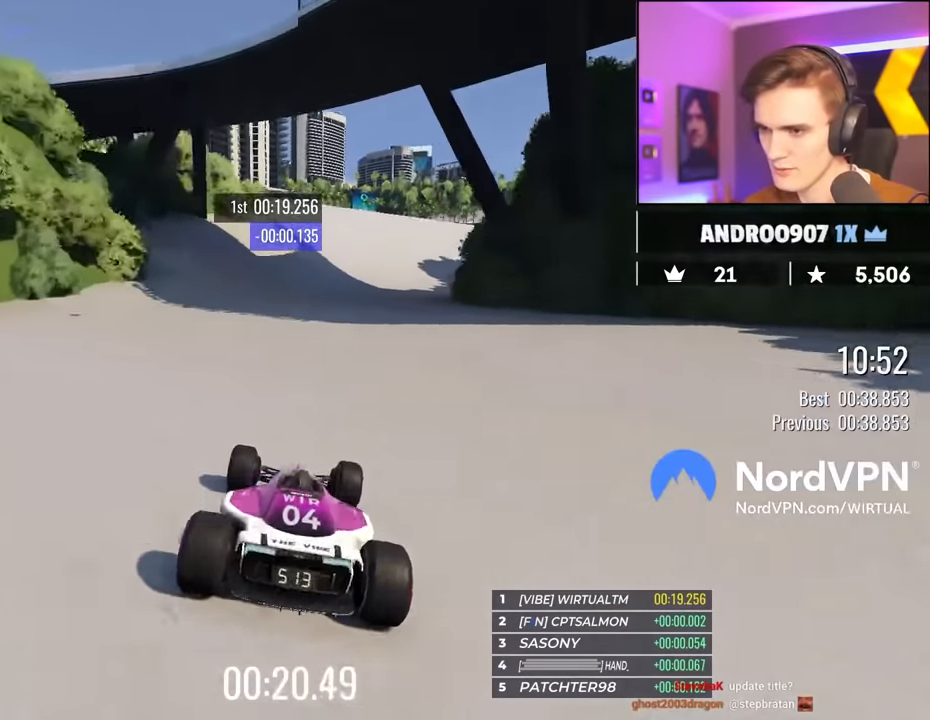
{"keys": ["left", "up"], "events": [[16, "right", "down"], [350, "right", "up"], [483, "left", "down"]]}
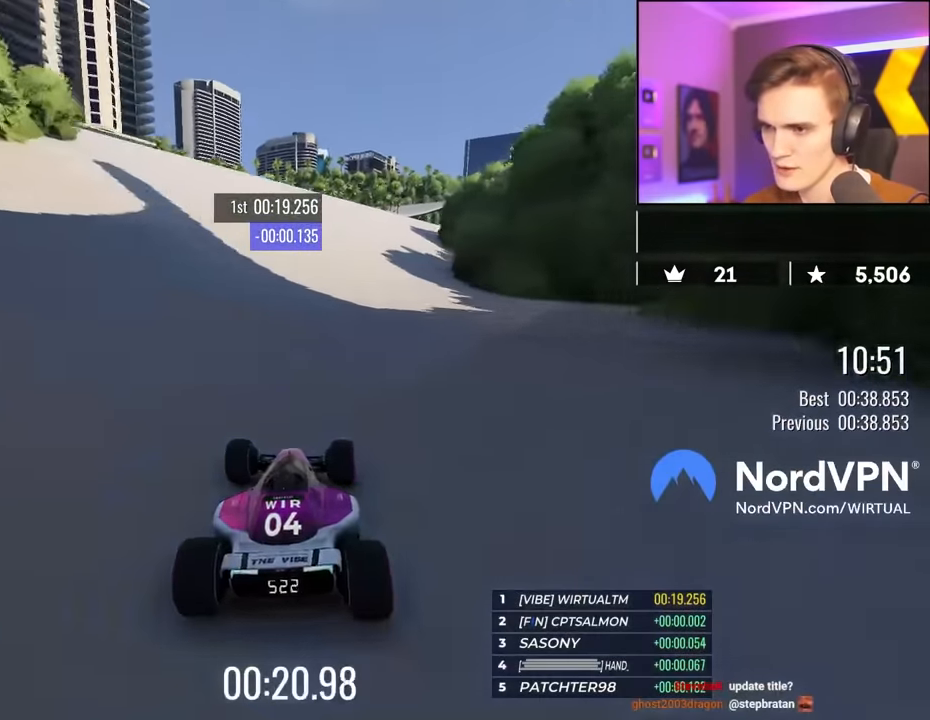
{"keys": ["up"], "events": [[33, "left", "up"], [216, "right", "down"], [400, "right", "up"]]}
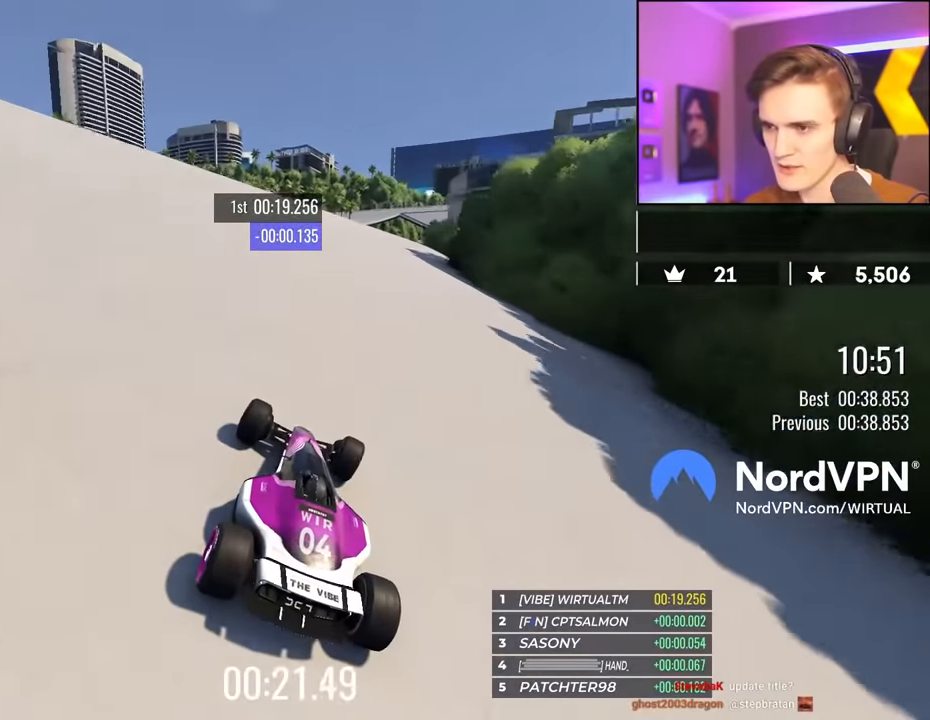
{"keys": ["up"], "events": [[50, "right", "down"], [133, "right", "up"], [366, "right", "down"], [466, "right", "up"]]}
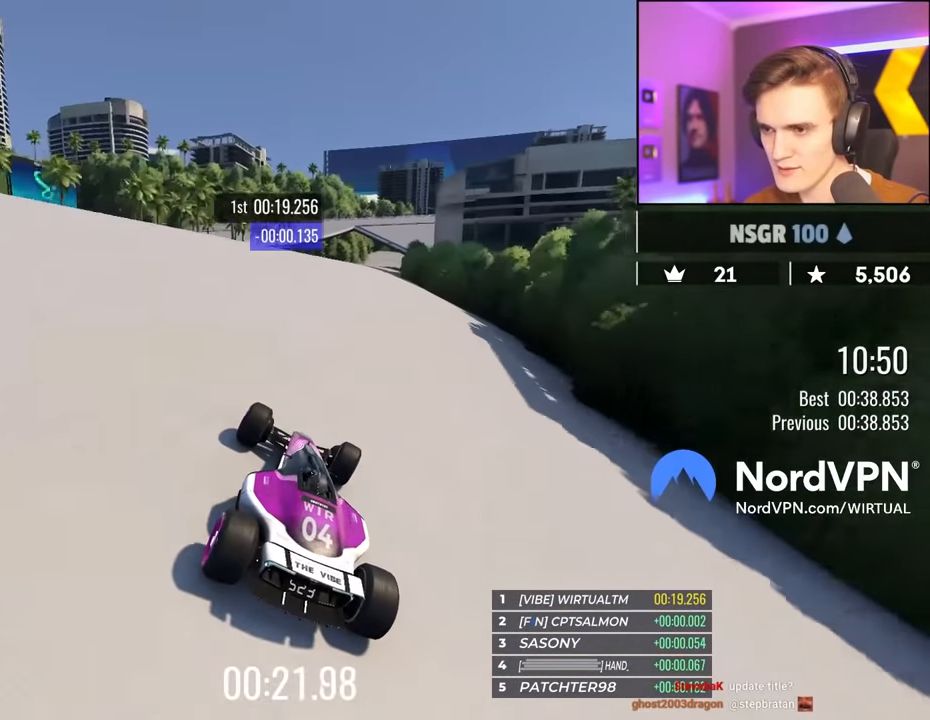
{"keys": ["up"], "events": [[16, "right", "down"], [116, "right", "up"], [383, "right", "down"], [483, "right", "up"]]}
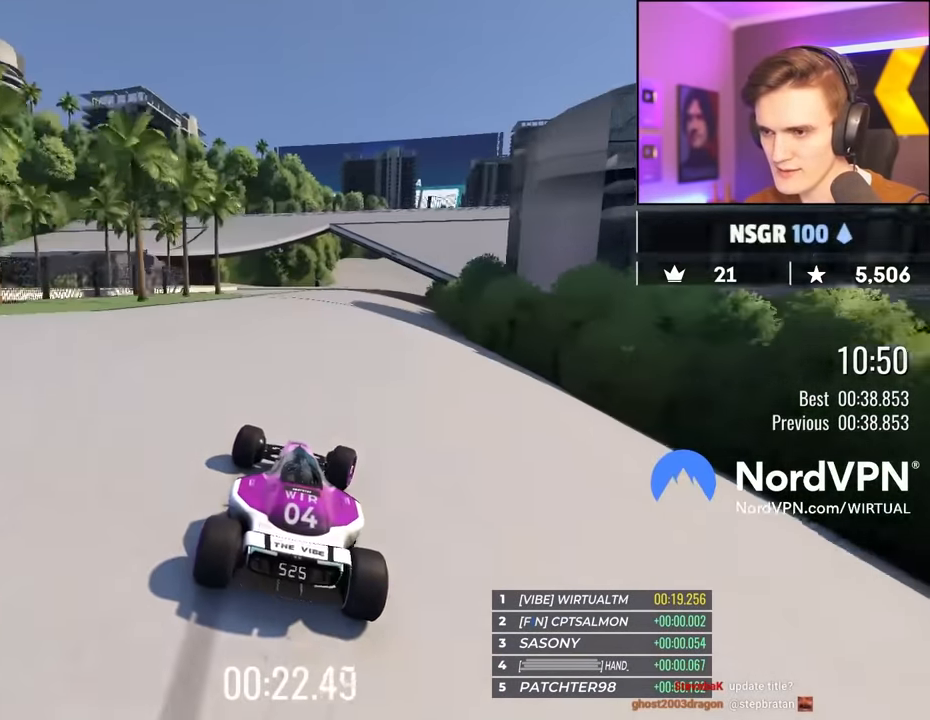
{"keys": ["up"], "events": [[83, "right", "down"], [500, "right", "up"]]}
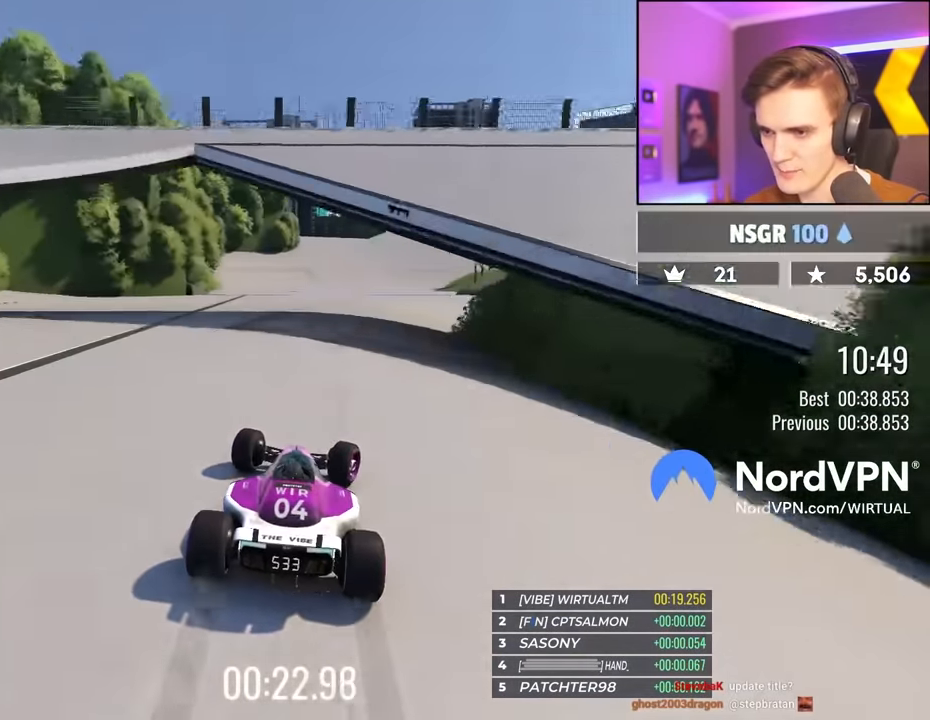
{"keys": ["right", "up"], "events": [[183, "right", "down"], [366, "right", "up"], [416, "right", "down"]]}
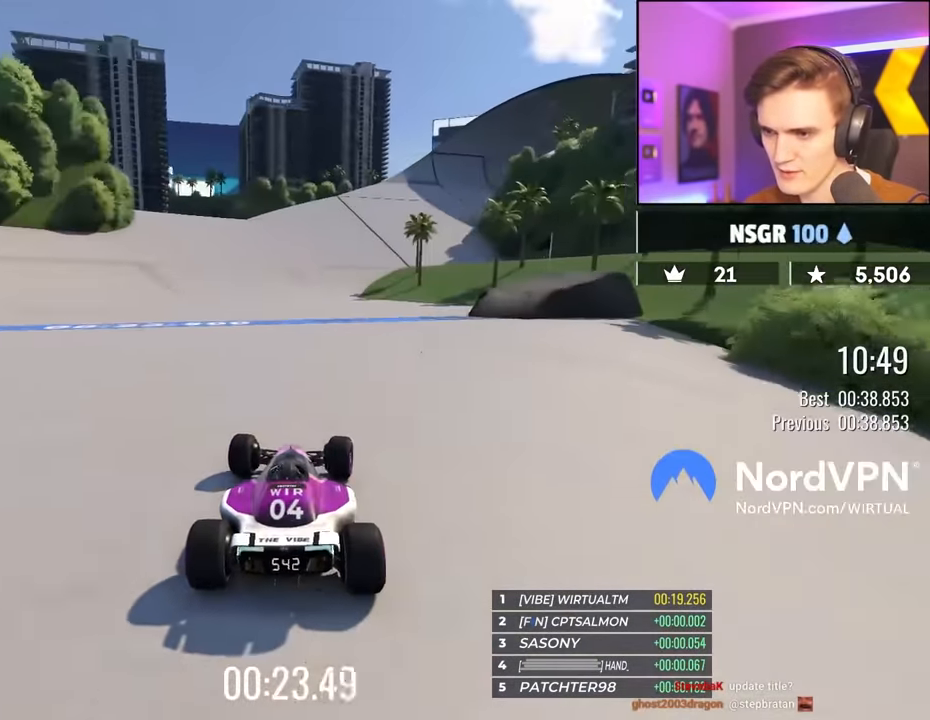
{"keys": ["right", "up"], "events": [[66, "right", "up"], [300, "left", "down"], [350, "left", "up"], [433, "right", "down"]]}
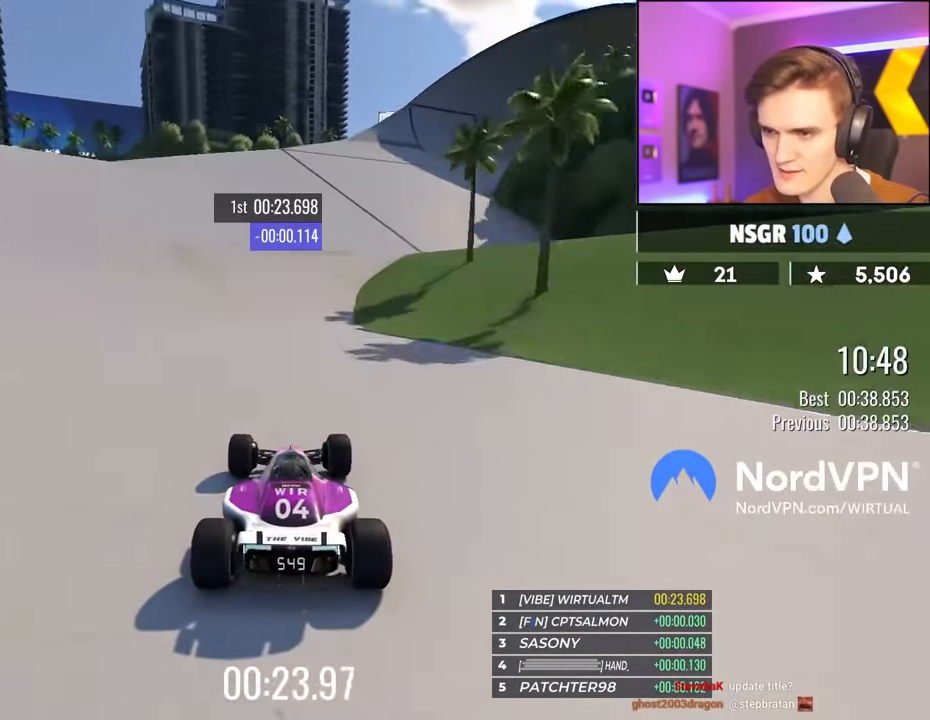
{"keys": ["up"], "events": [[216, "right", "up"], [366, "right", "down"], [450, "right", "up"]]}
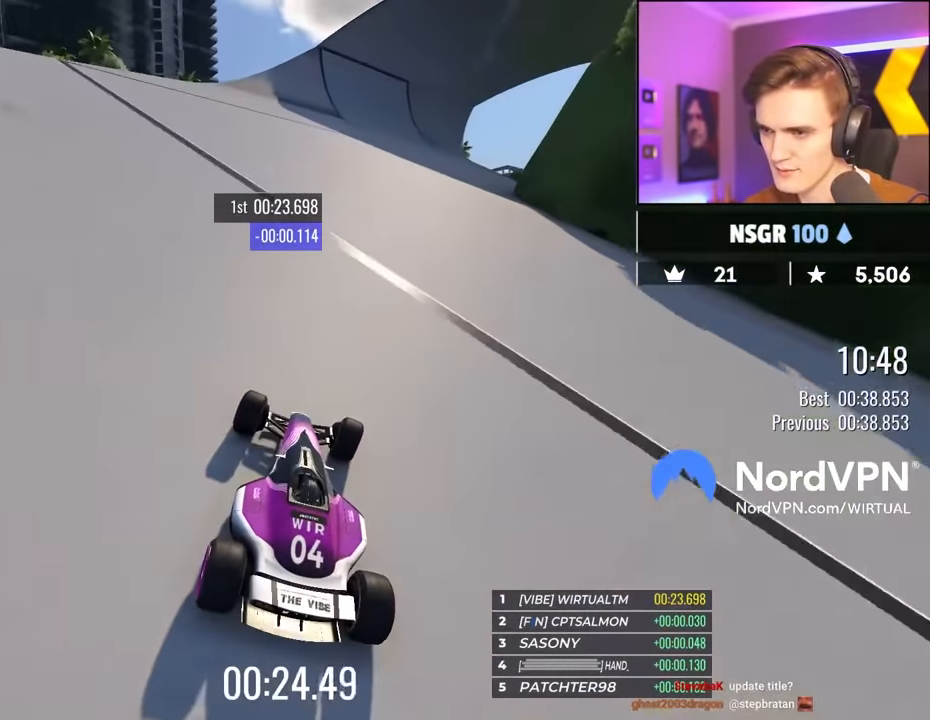
{"keys": ["up"], "events": [[283, "right", "down"], [366, "right", "up"]]}
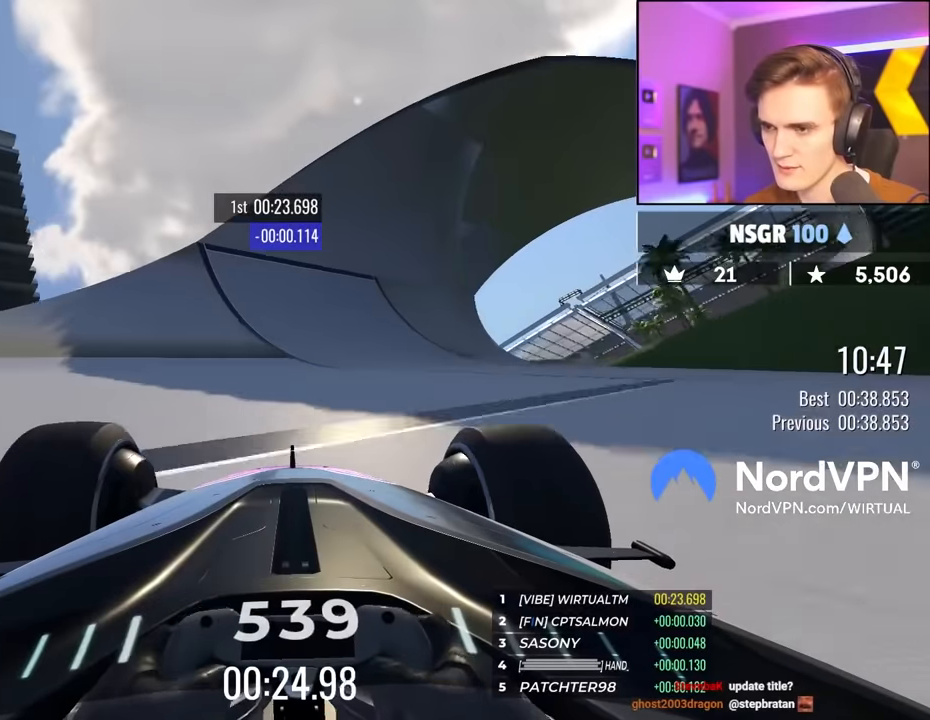
{"keys": ["up"], "events": [[16, "right", "down"], [66, "right", "up"], [200, "right", "down"], [300, "right", "up"]]}
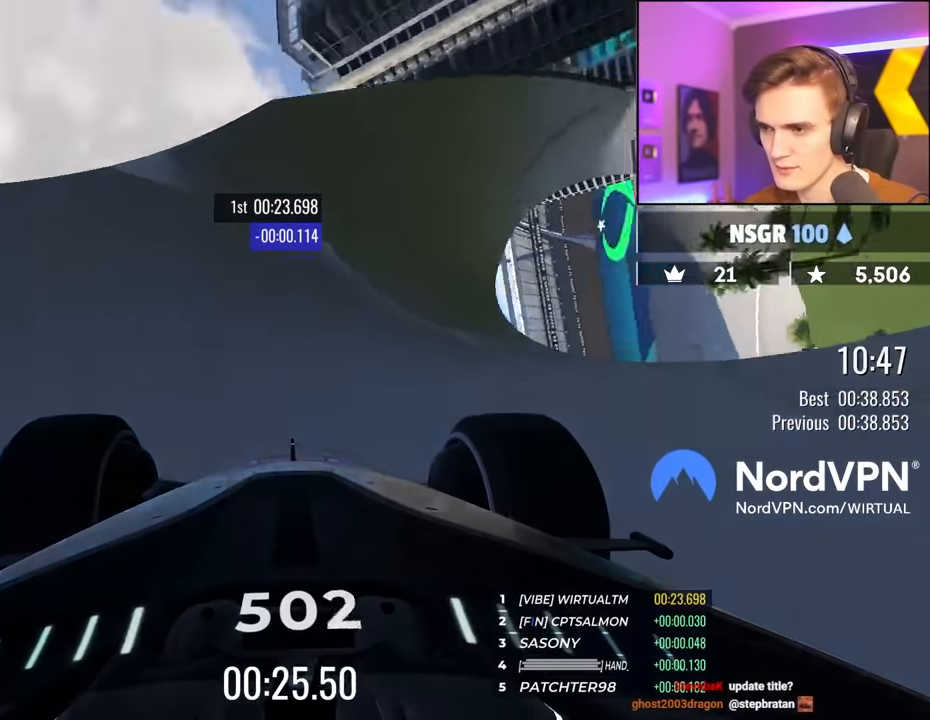
{"keys": ["right", "up"], "events": [[133, "right", "down"], [216, "right", "up"], [450, "right", "down"]]}
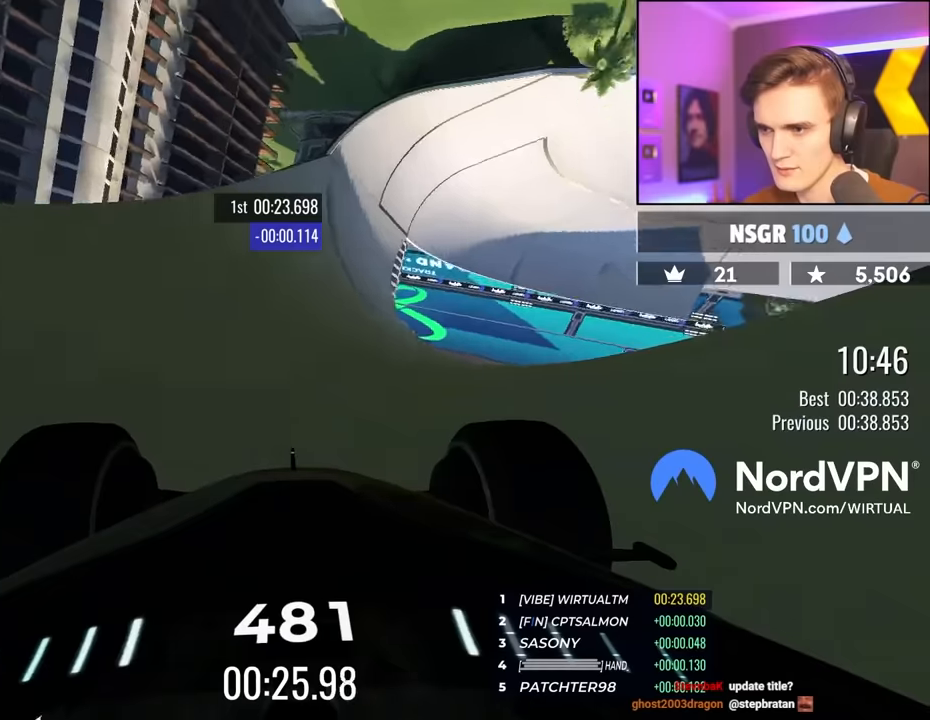
{"keys": ["up"], "events": [[50, "right", "up"], [283, "left", "down"], [416, "left", "up"]]}
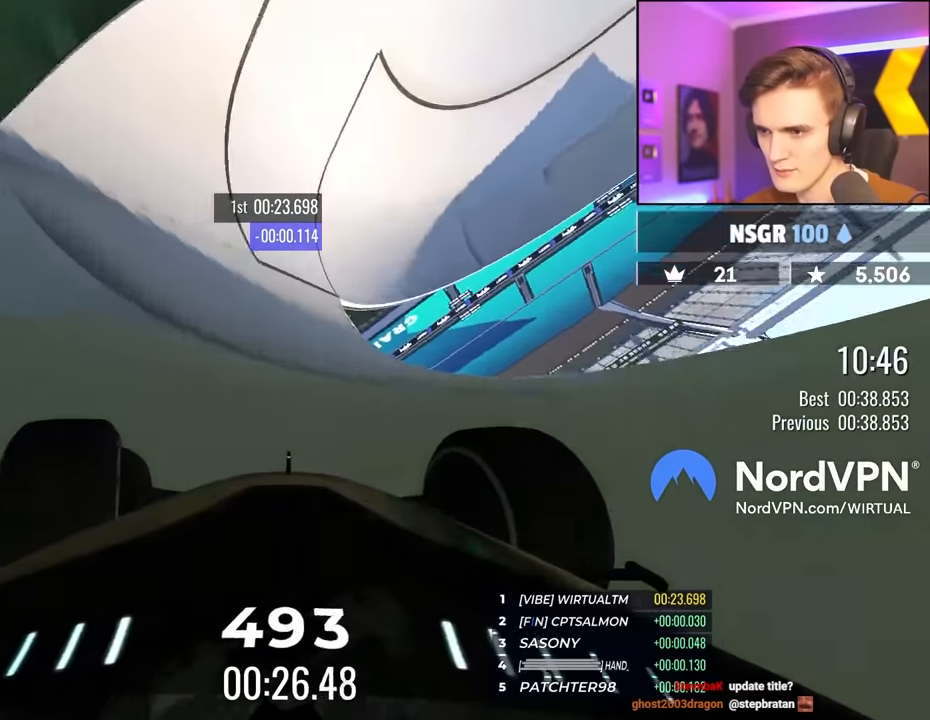
{"keys": ["left", "up"], "events": [[16, "left", "down"], [116, "left", "up"], [250, "left", "down"]]}
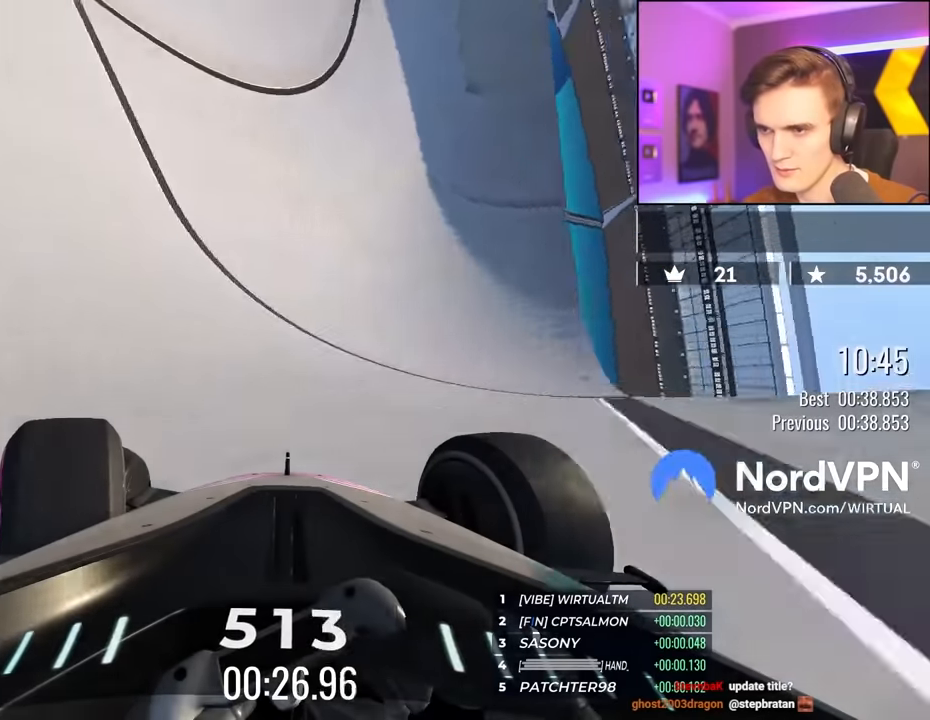
{"keys": ["left", "up"], "events": []}
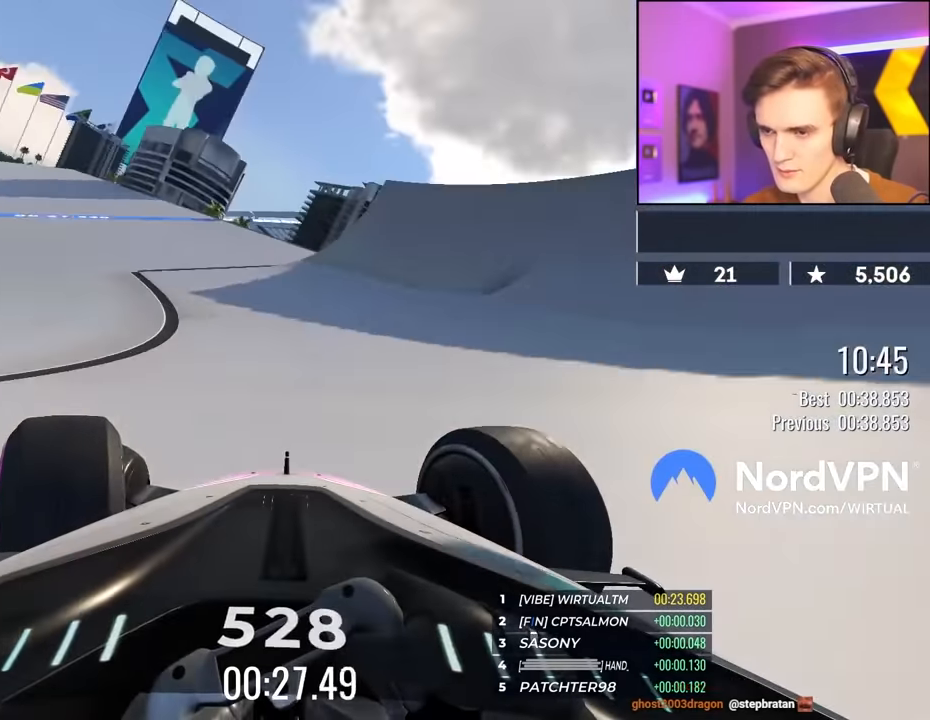
{"keys": ["left", "up"], "events": []}
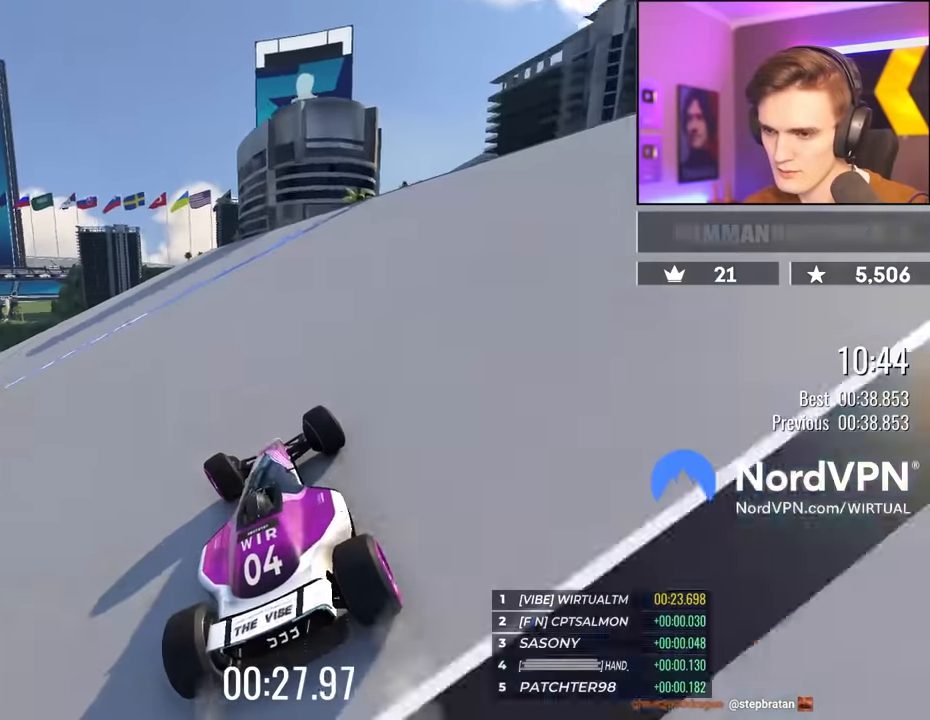
{"keys": ["up"], "events": [[433, "left", "up"]]}